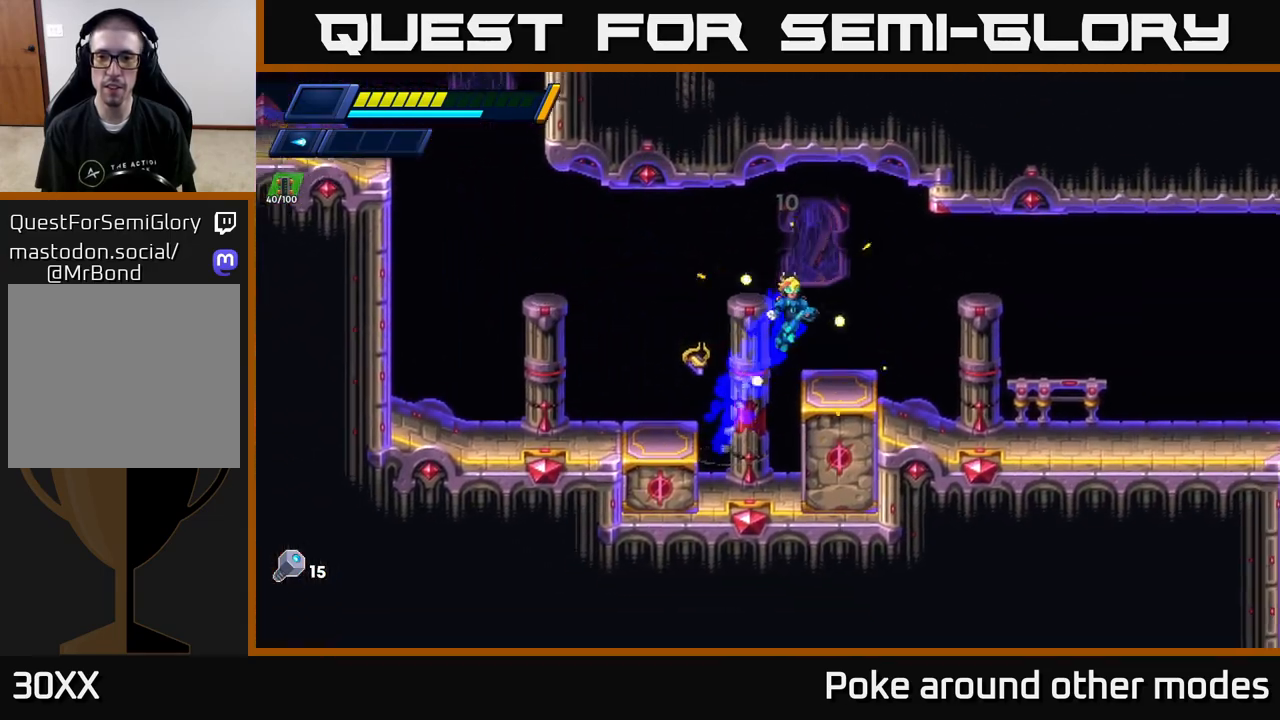
Gameplay with a controller (Xbox layout); each line is a JSON object with the inputs held at the frame after it. "events" lists button and stick changes between this image and that frame as [ms after this image, input, new state], when the widget could be followed in between.
{"buttons": [], "left_stick": "right", "right_stick": "center", "events": [[150, "A", "up"], [167, "R2", "up"]]}
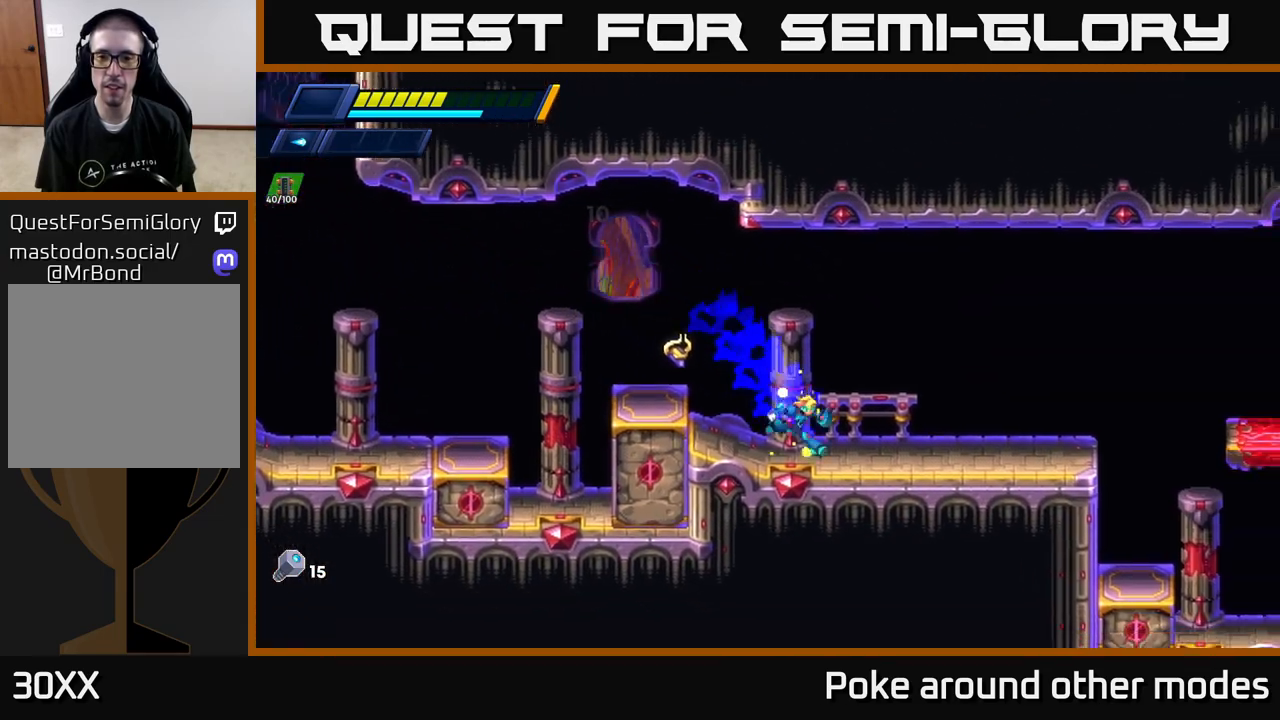
{"buttons": ["R2"], "left_stick": "right", "right_stick": "center", "events": [[50, "R2", "down"]]}
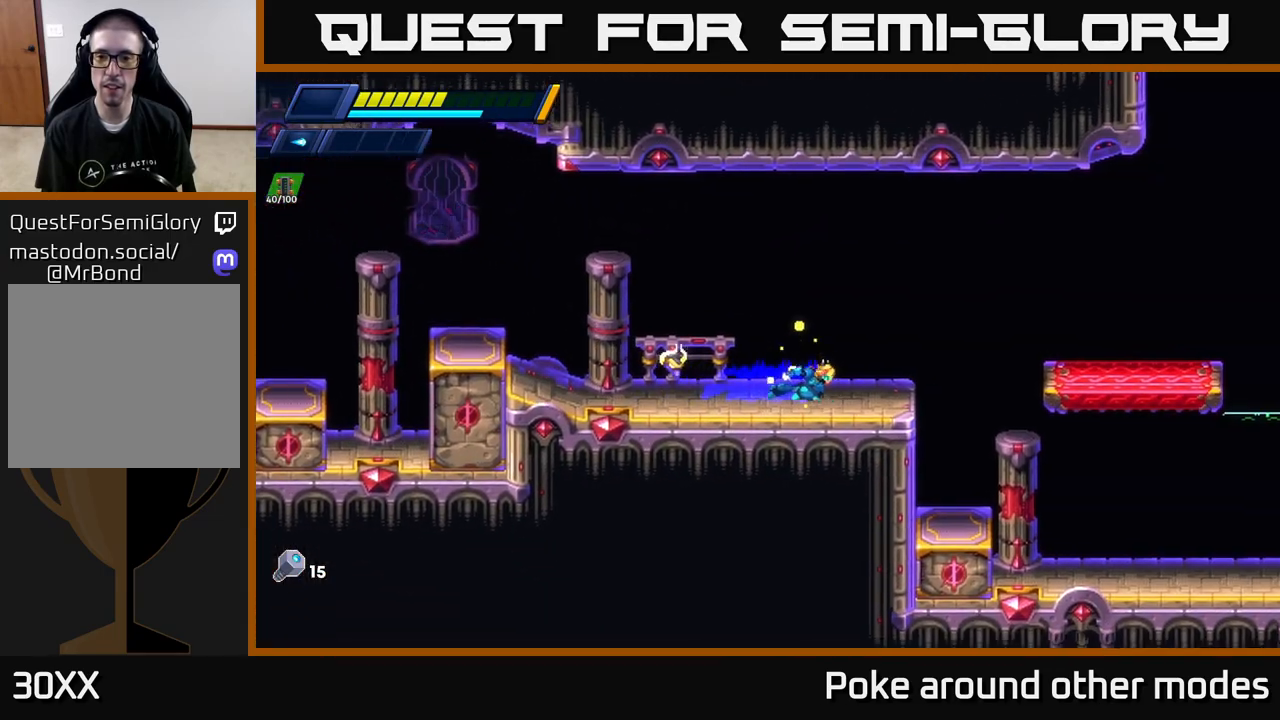
{"buttons": ["A", "R2"], "left_stick": "right", "right_stick": "center", "events": [[150, "A", "down"]]}
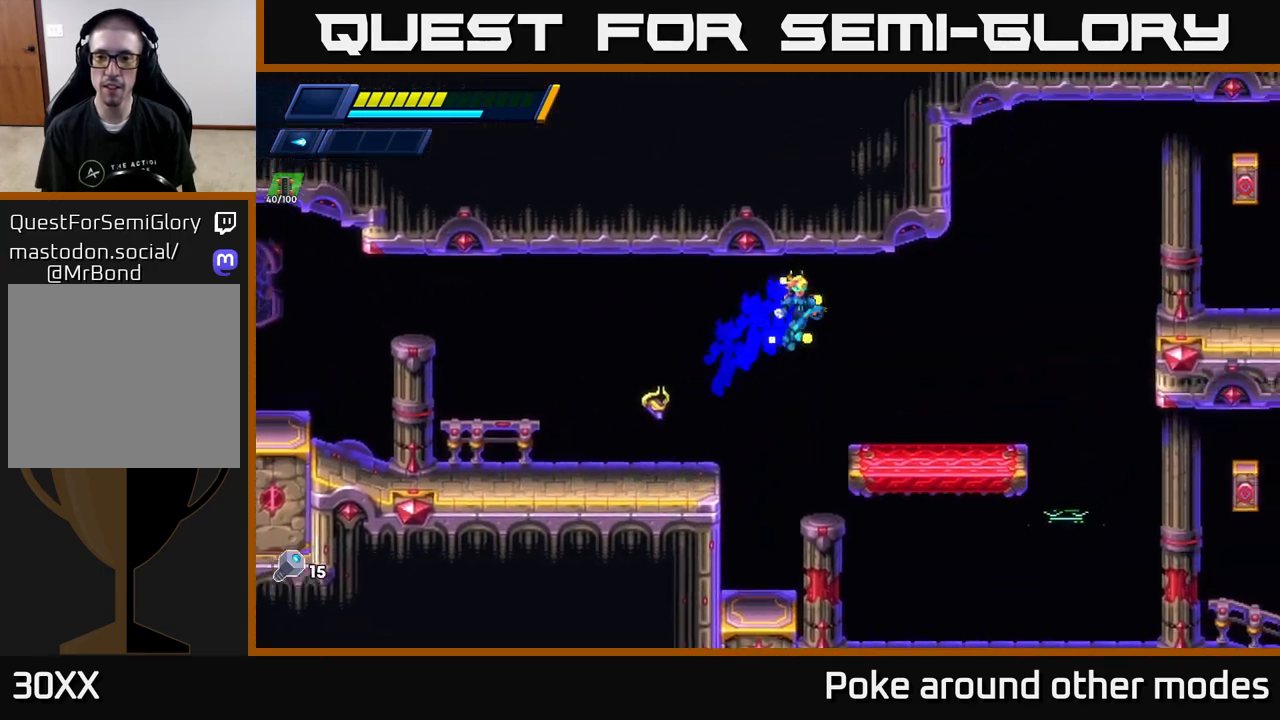
{"buttons": ["A", "R2"], "left_stick": "right", "right_stick": "center", "events": [[200, "A", "up"], [200, "R2", "up"], [367, "R2", "down"], [483, "A", "down"]]}
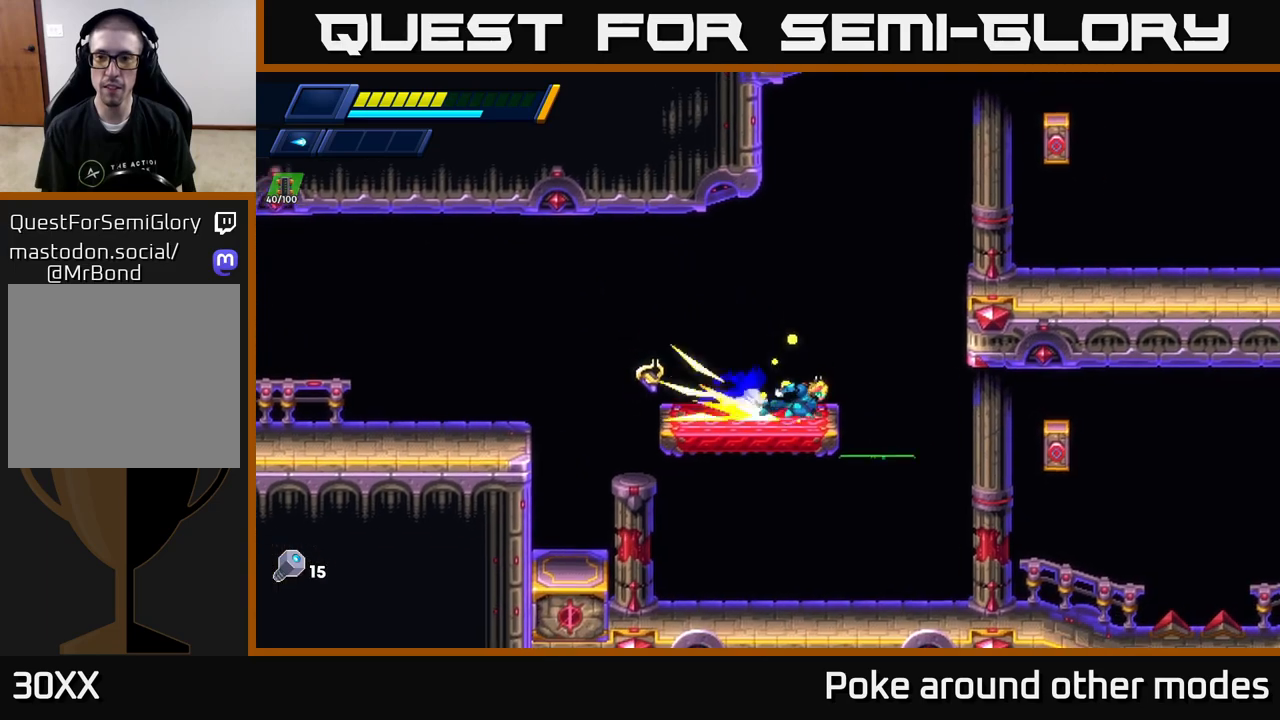
{"buttons": [], "left_stick": "right", "right_stick": "center", "events": [[400, "A", "up"], [450, "R2", "up"]]}
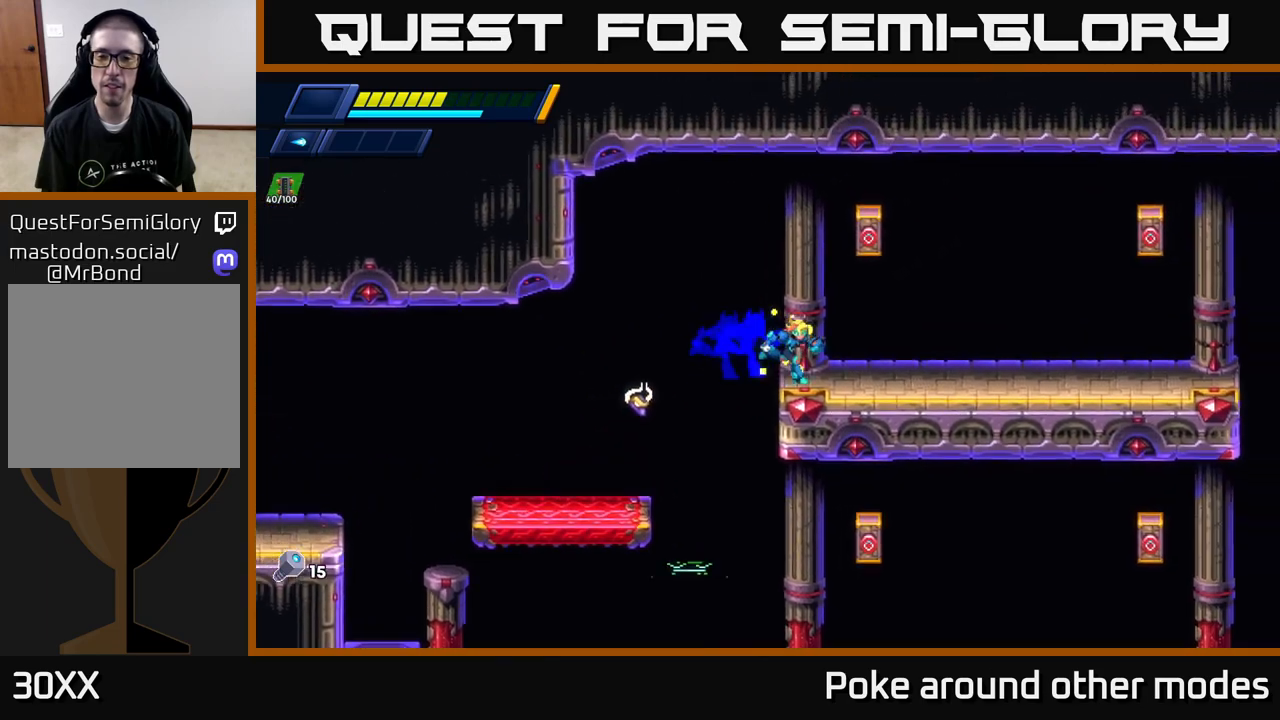
{"buttons": ["R2"], "left_stick": "right", "right_stick": "center", "events": [[50, "R2", "down"]]}
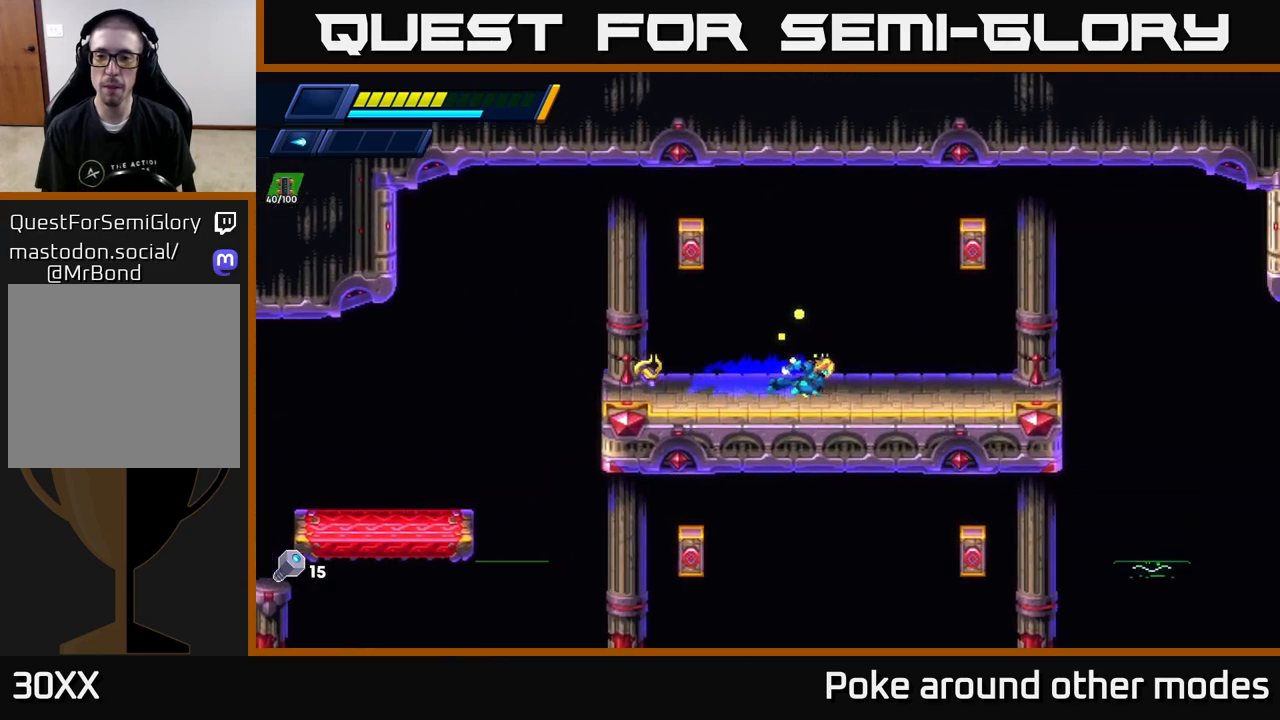
{"buttons": ["R2"], "left_stick": "right", "right_stick": "center", "events": []}
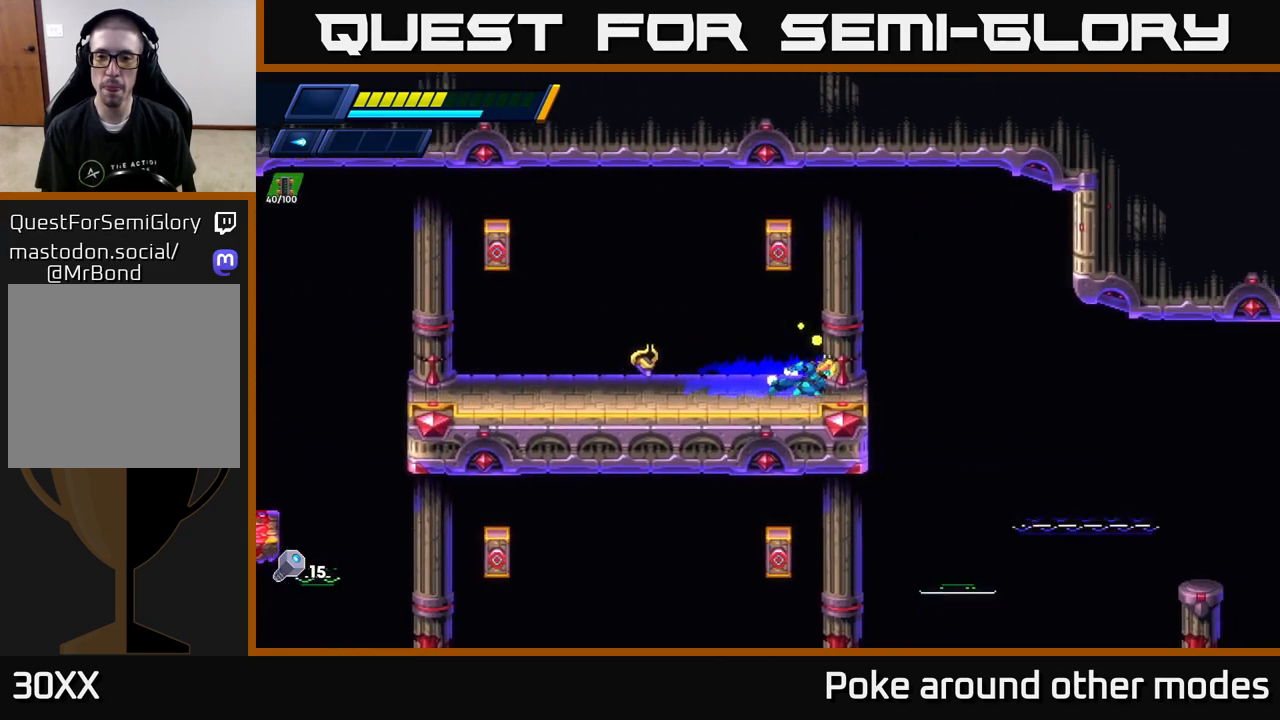
{"buttons": [], "left_stick": "right", "right_stick": "down", "events": [[67, "A", "down"], [183, "A", "up"], [350, "R2", "up"], [417, "right_stick", "down"]]}
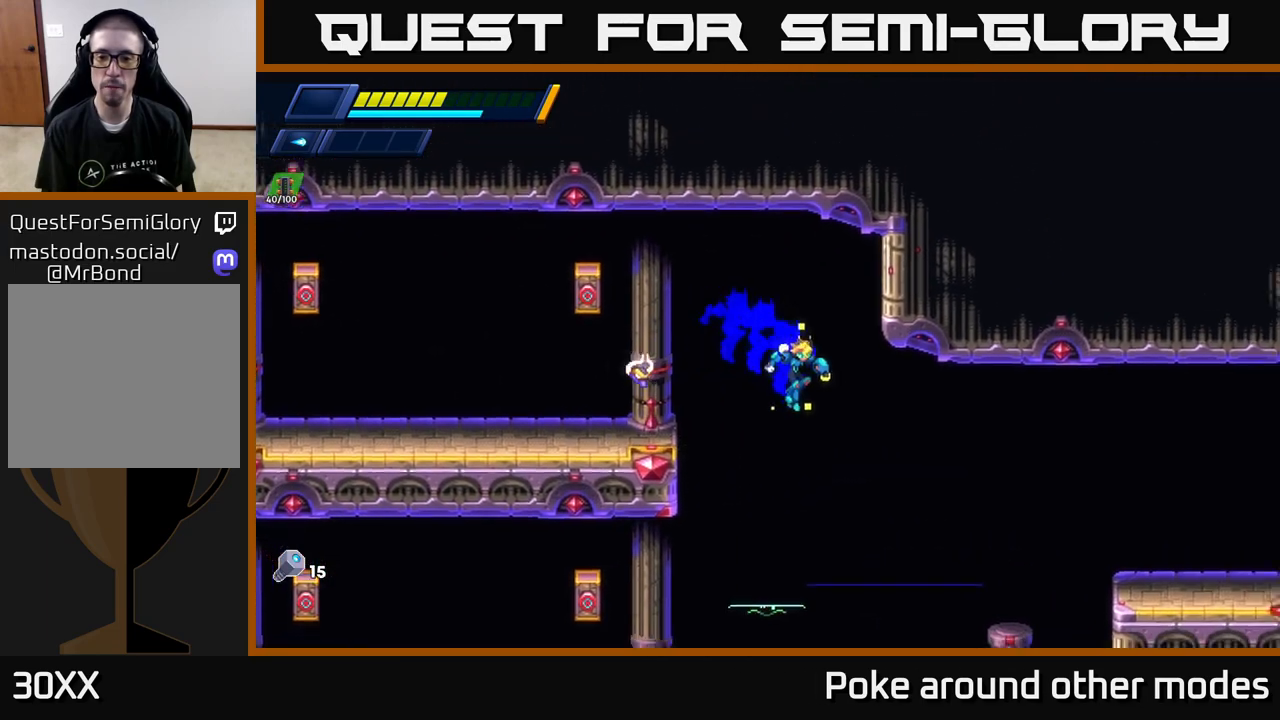
{"buttons": [], "left_stick": "right", "right_stick": "up-right", "events": [[17, "right_stick", "down-left"], [333, "right_stick", "center"], [433, "right_stick", "up-right"]]}
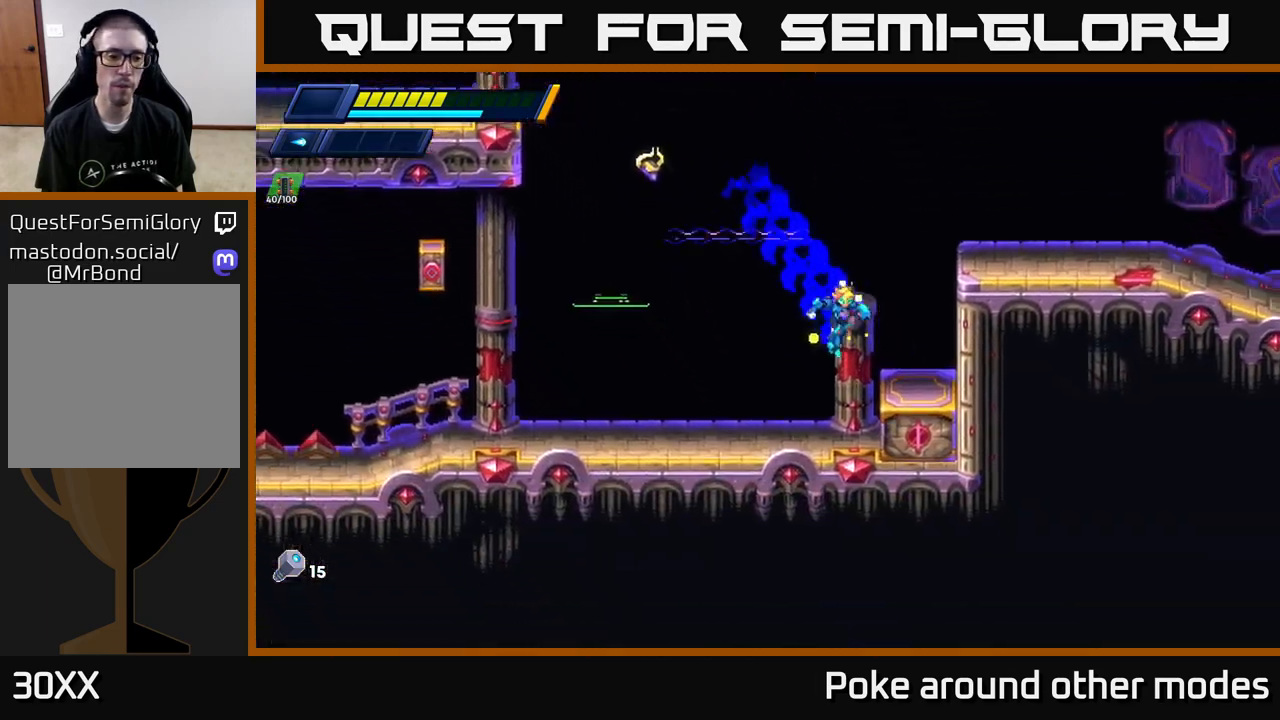
{"buttons": ["A", "R2"], "left_stick": "right", "right_stick": "center", "events": [[83, "R2", "down"], [100, "A", "down"], [117, "right_stick", "center"]]}
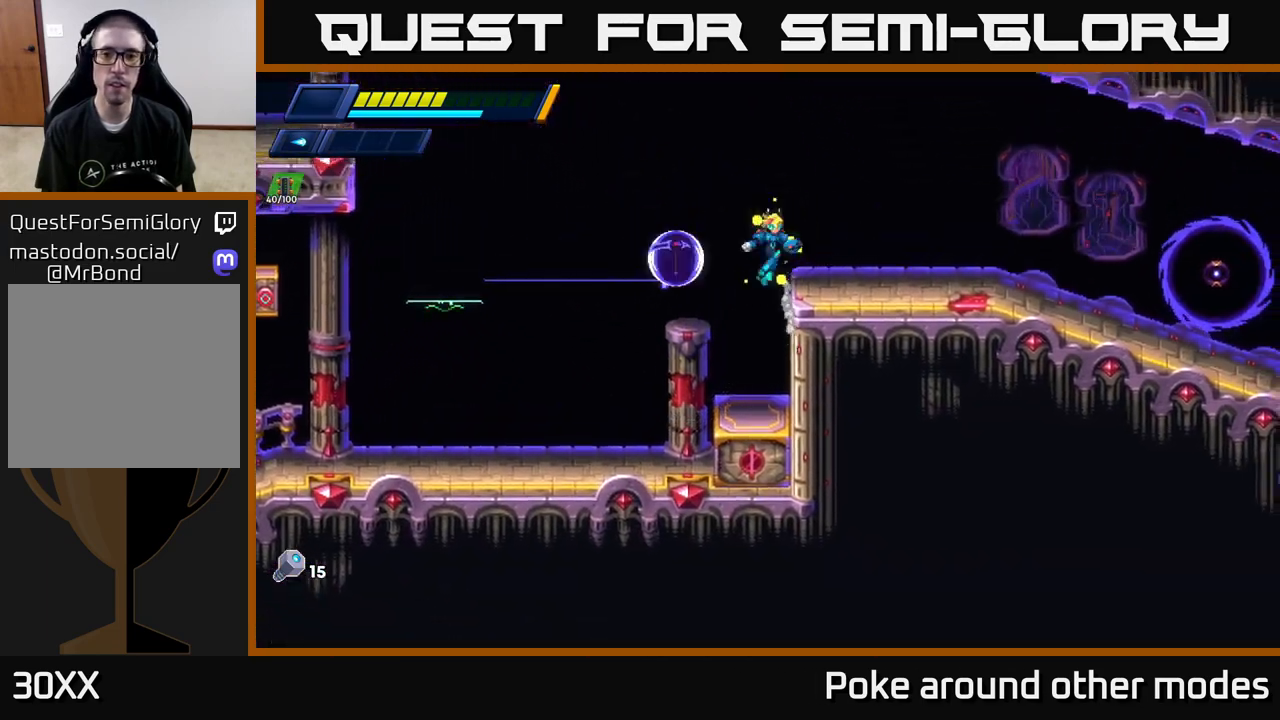
{"buttons": ["X"], "left_stick": "right", "right_stick": "center", "events": [[33, "A", "up"], [67, "R2", "up"], [167, "R2", "down"], [250, "X", "down"], [350, "X", "up"], [367, "R2", "up"], [450, "X", "down"]]}
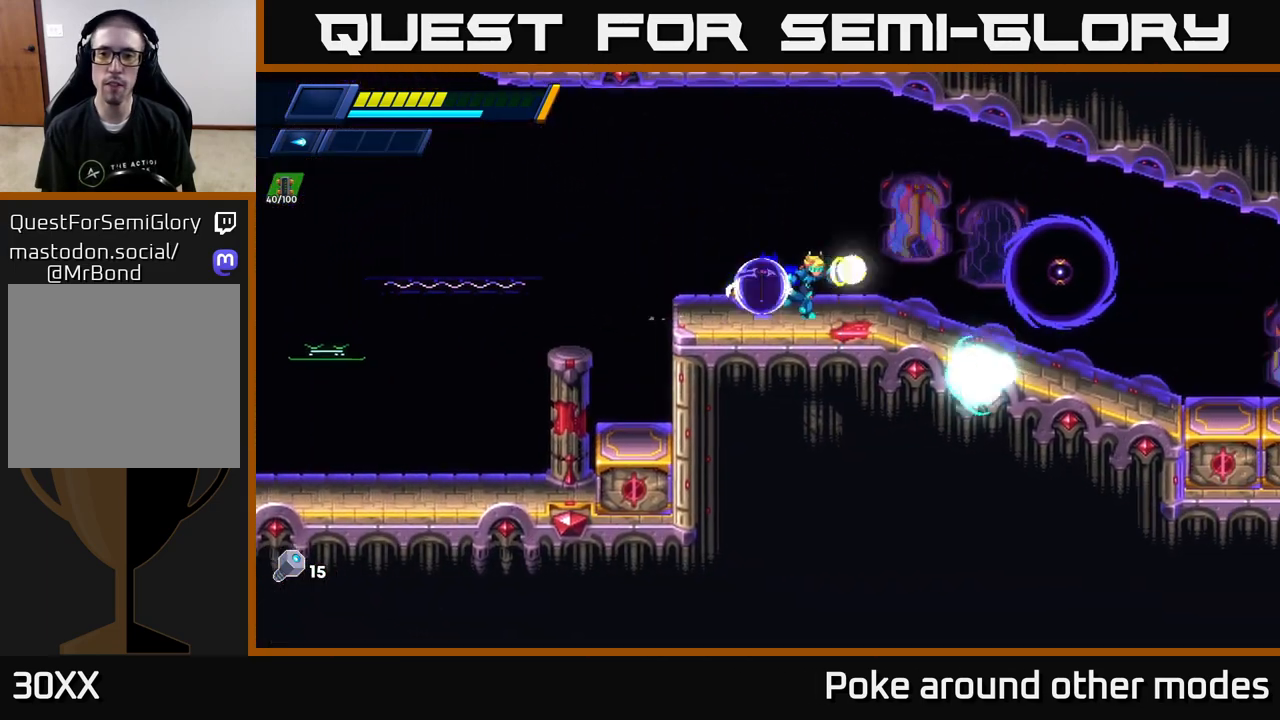
{"buttons": [], "left_stick": "right", "right_stick": "center", "events": [[67, "X", "up"], [83, "R2", "down"], [150, "A", "down"], [200, "X", "down"], [300, "A", "up"], [300, "R2", "up"], [317, "X", "up"]]}
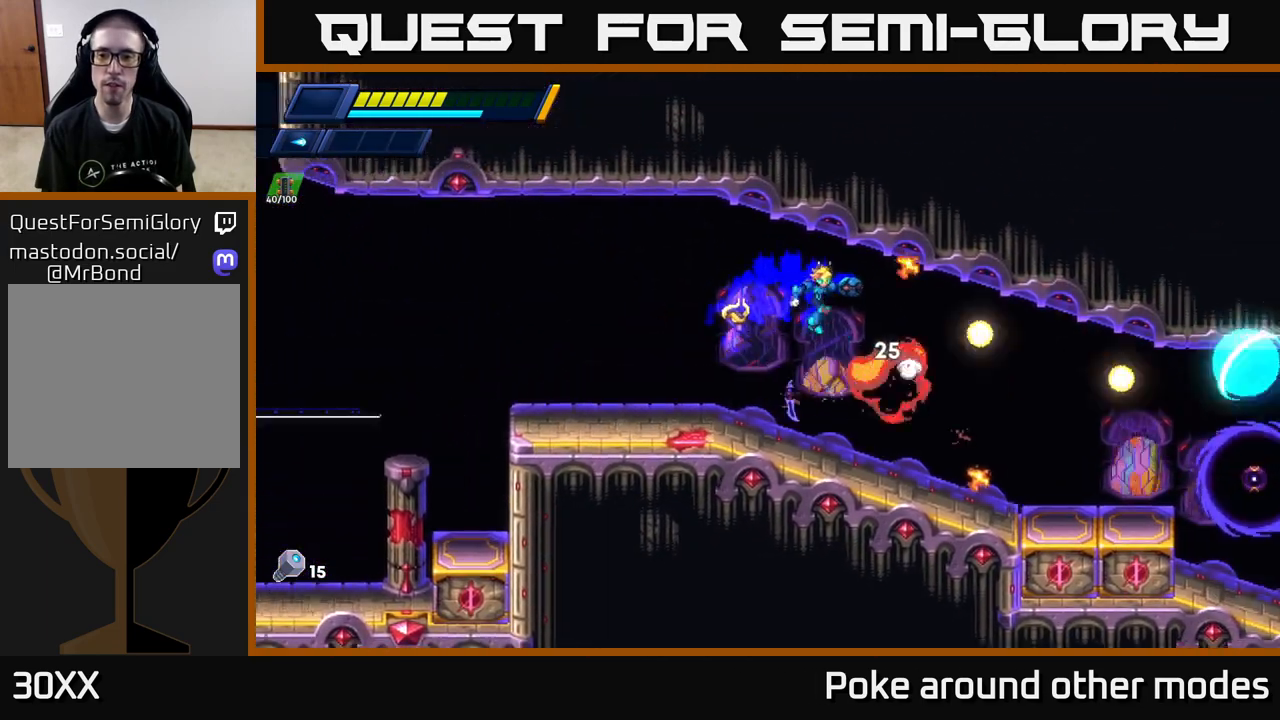
{"buttons": ["A", "X"], "left_stick": "right", "right_stick": "center", "events": [[317, "X", "down"], [450, "X", "up"], [500, "A", "down"], [500, "X", "down"]]}
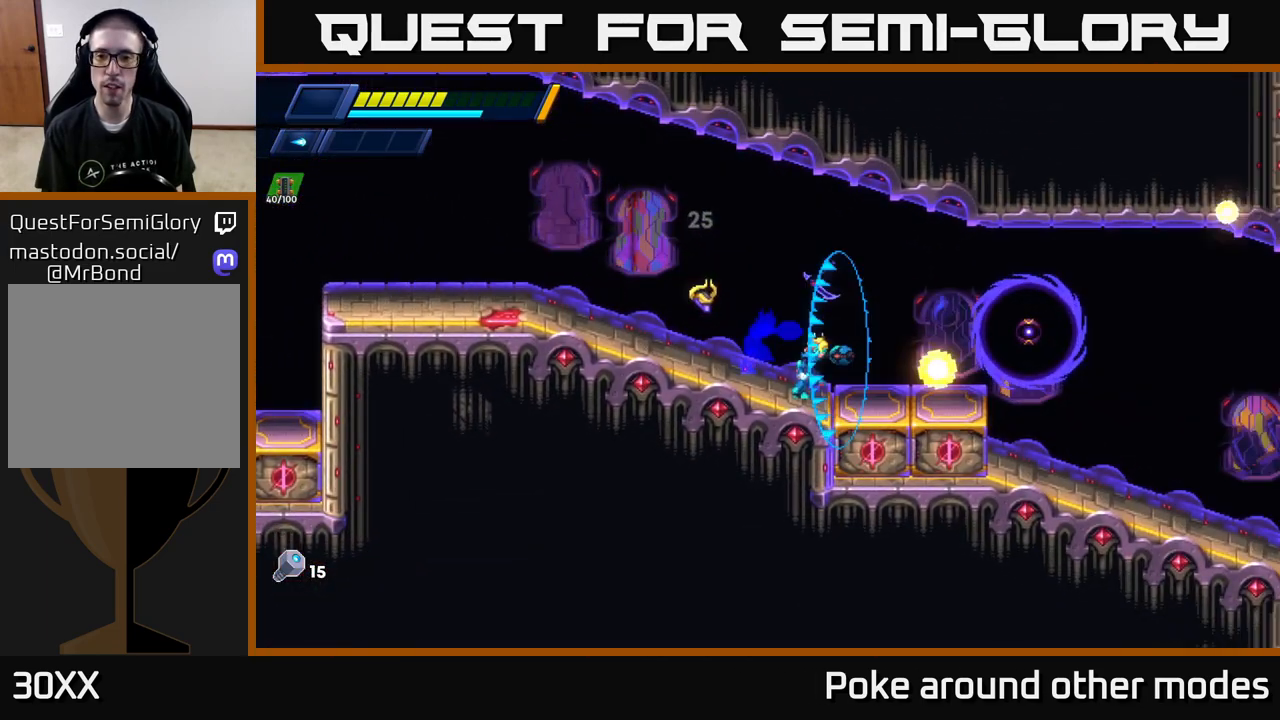
{"buttons": ["R2"], "left_stick": "right", "right_stick": "center", "events": [[133, "A", "up"], [150, "X", "up"], [217, "X", "down"], [250, "left_stick", "center"], [317, "X", "up"], [367, "left_stick", "right"], [467, "R2", "down"]]}
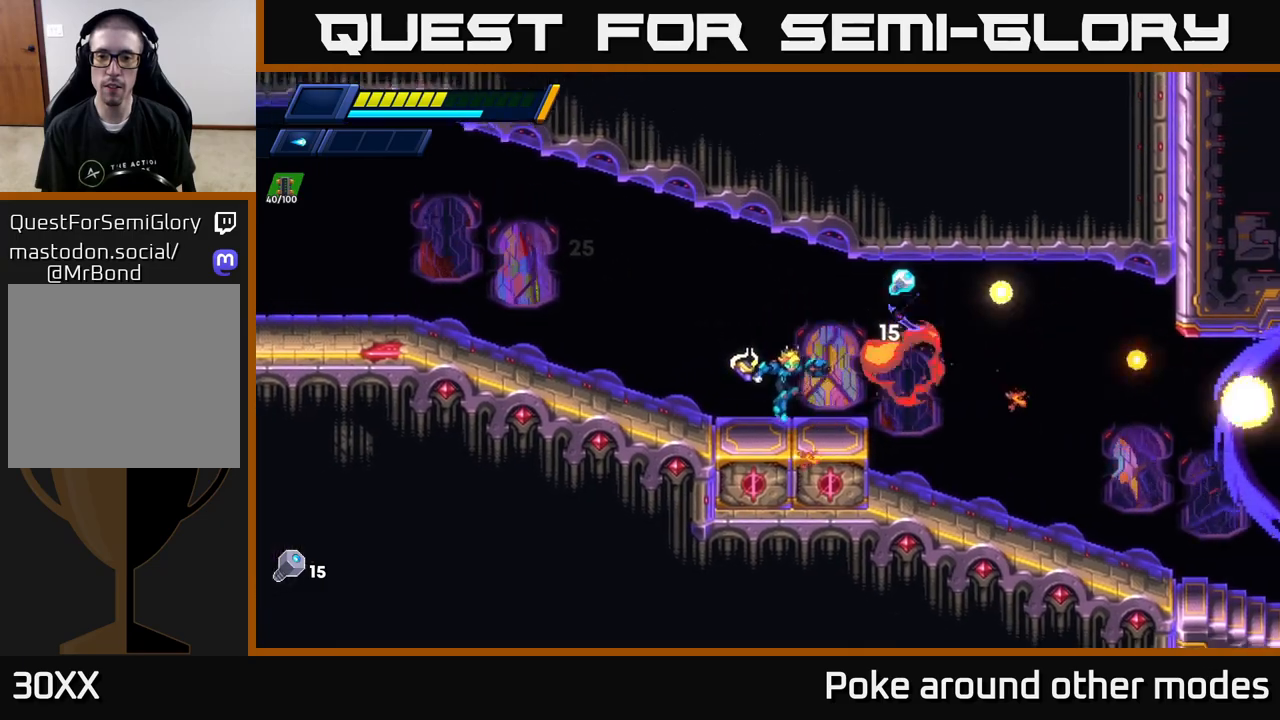
{"buttons": [], "left_stick": "right", "right_stick": "center", "events": [[50, "R2", "up"], [167, "A", "down"], [183, "R2", "down"], [217, "R2", "up"], [300, "left_stick", "center"], [400, "A", "up"], [400, "left_stick", "right"]]}
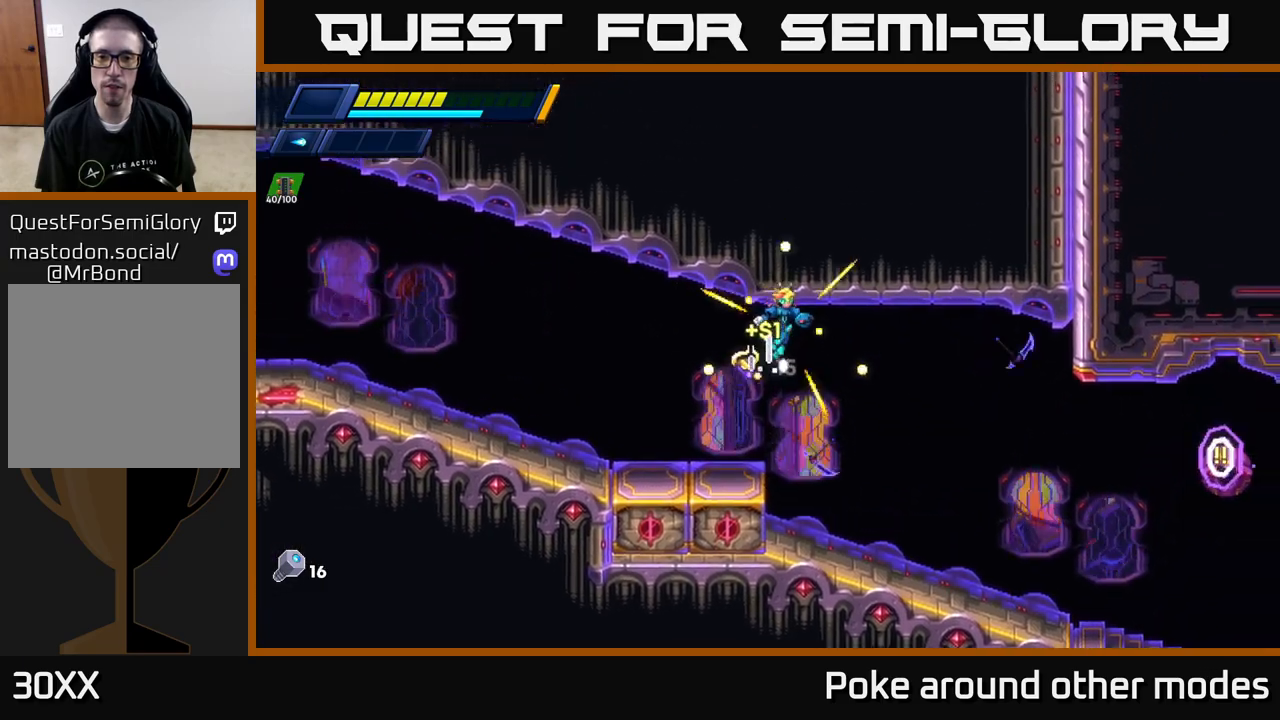
{"buttons": ["X"], "left_stick": "right", "right_stick": "center", "events": [[300, "X", "down"], [400, "X", "up"], [467, "X", "down"]]}
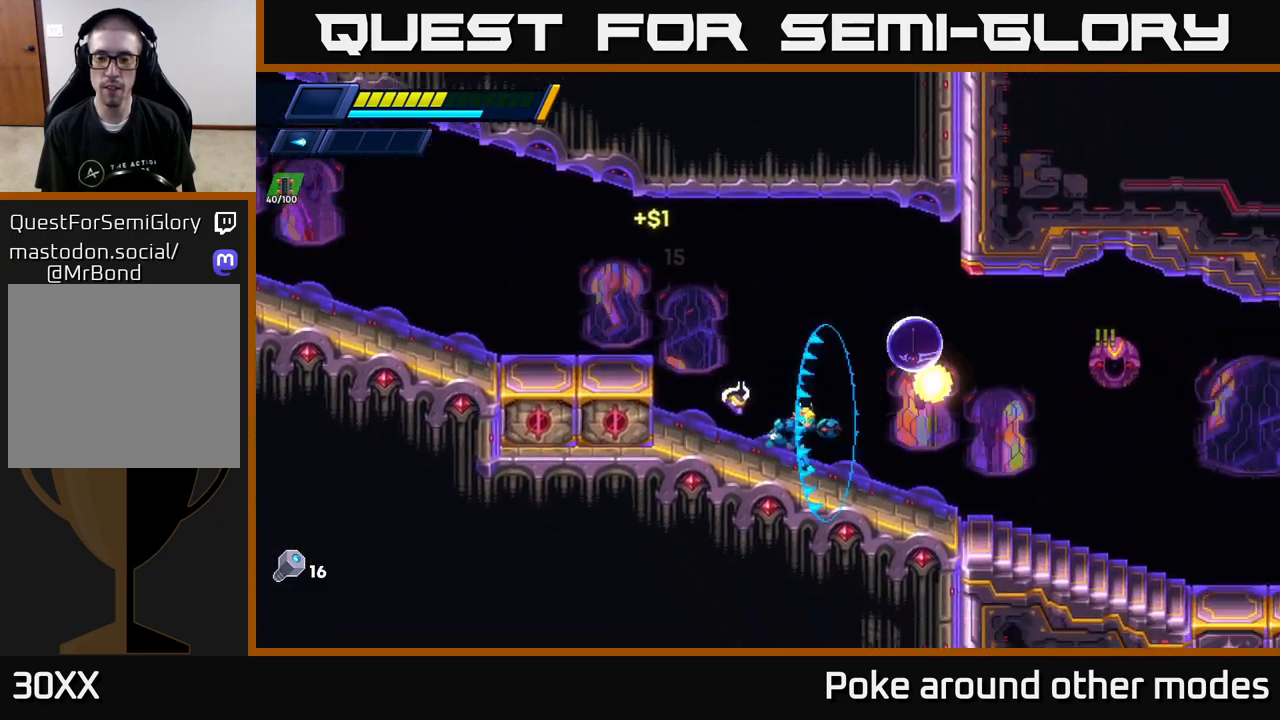
{"buttons": ["R2"], "left_stick": "right", "right_stick": "center", "events": [[50, "X", "up"], [117, "X", "down"], [200, "R2", "down"], [233, "X", "up"]]}
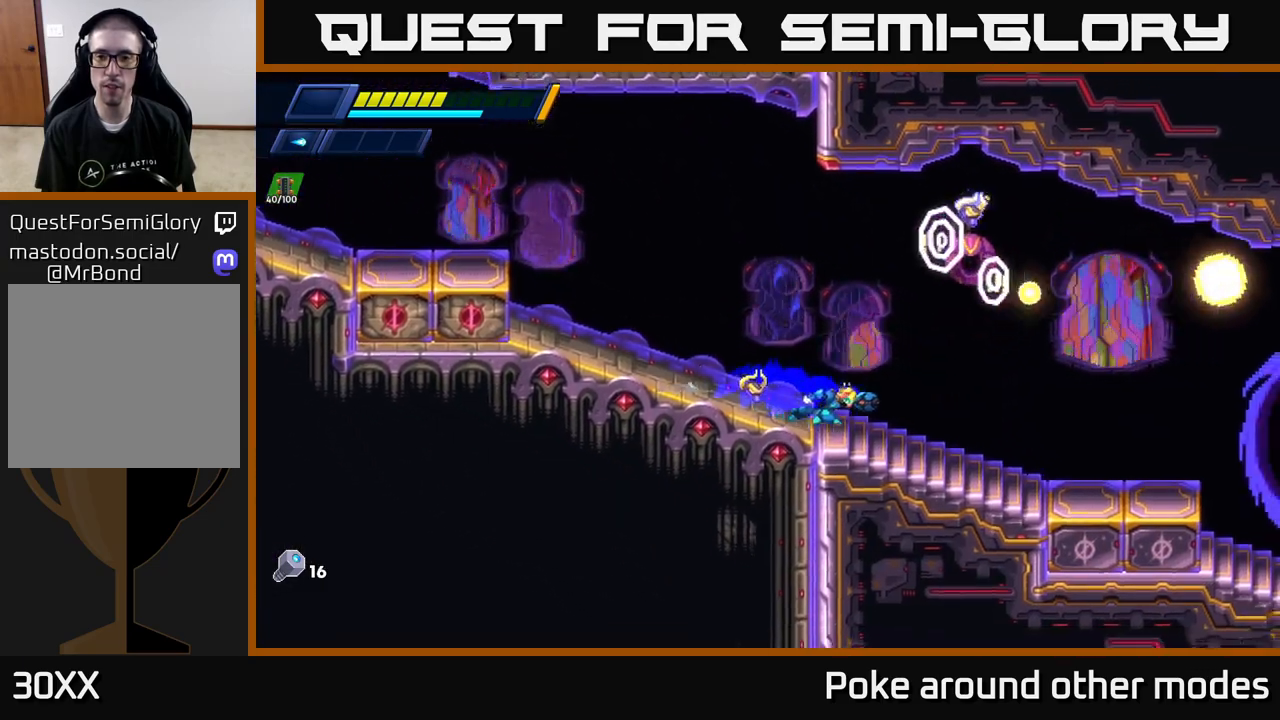
{"buttons": ["X"], "left_stick": "right", "right_stick": "center", "events": [[433, "X", "down"], [500, "R2", "up"]]}
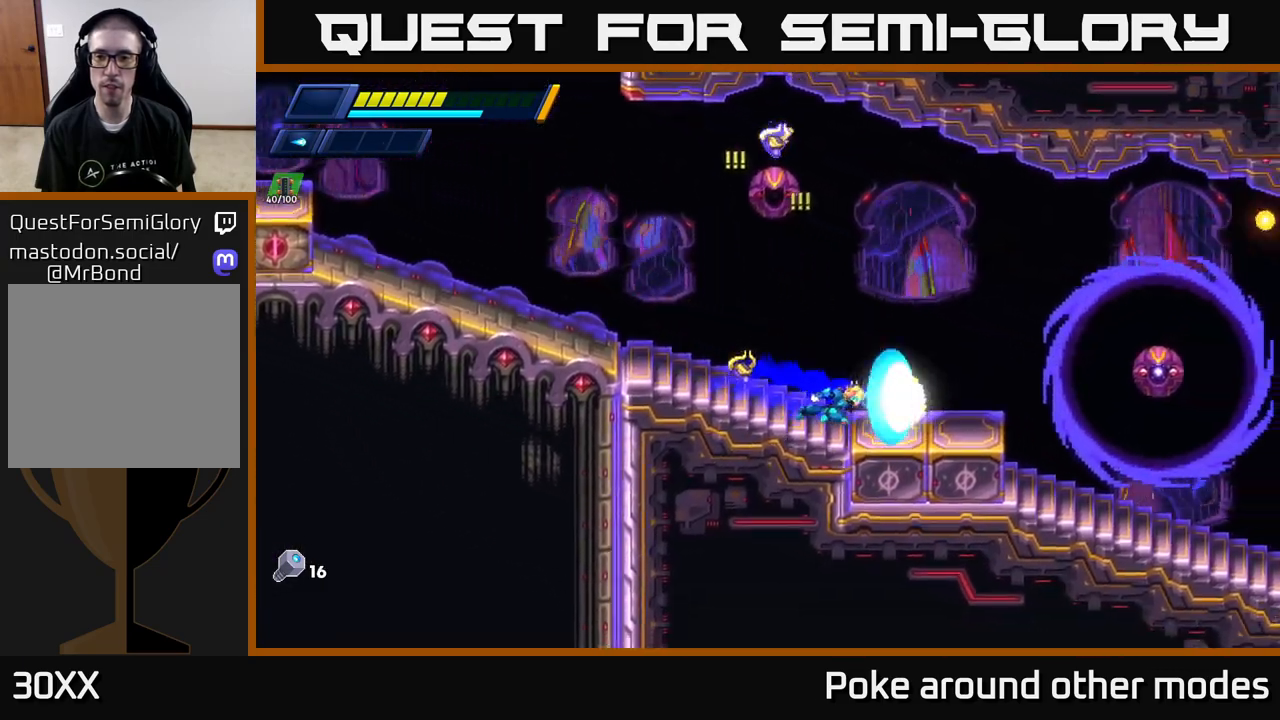
{"buttons": ["A", "R2"], "left_stick": "right", "right_stick": "center", "events": [[50, "X", "up"], [100, "X", "down"], [183, "X", "up"], [250, "X", "down"], [350, "R2", "down"], [350, "X", "up"], [400, "A", "down"]]}
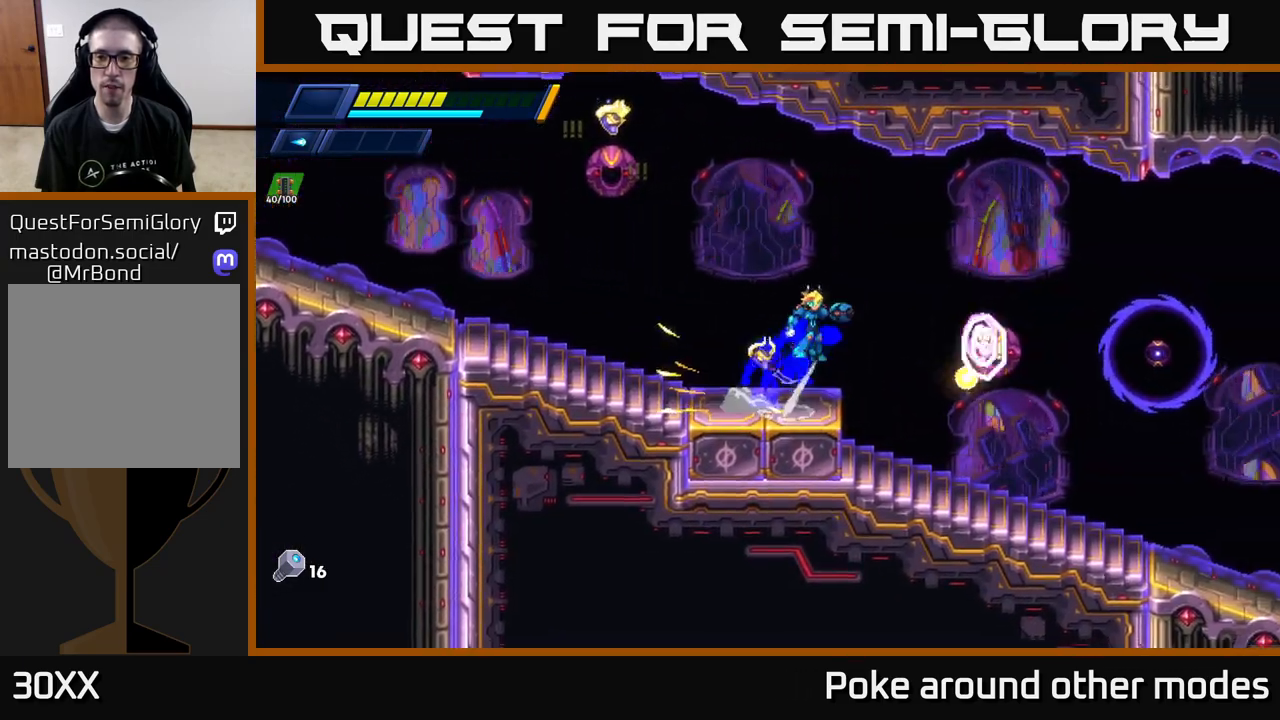
{"buttons": [], "left_stick": "right", "right_stick": "center", "events": [[50, "X", "down"], [67, "A", "up"], [117, "R2", "up"], [133, "X", "up"], [367, "X", "down"], [467, "X", "up"]]}
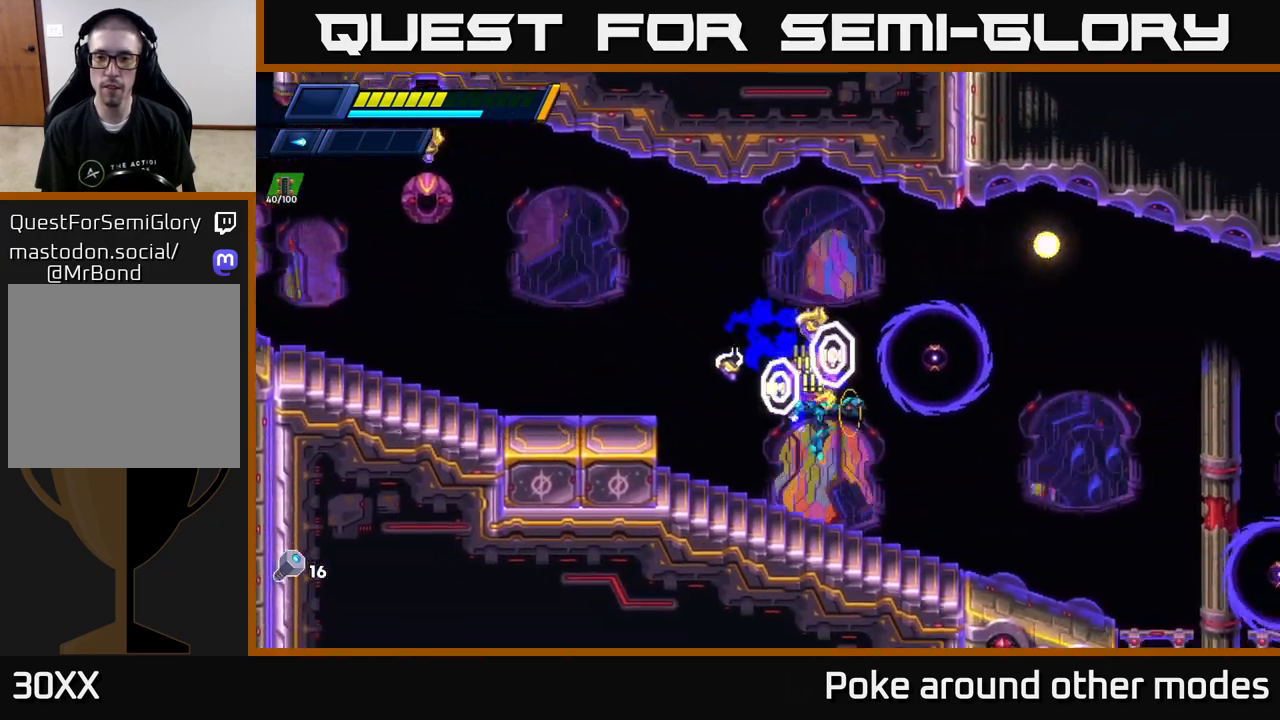
{"buttons": ["R2"], "left_stick": "right", "right_stick": "center", "events": [[33, "left_stick", "center"], [200, "left_stick", "right"], [333, "R2", "down"], [450, "R2", "up"], [500, "R2", "down"]]}
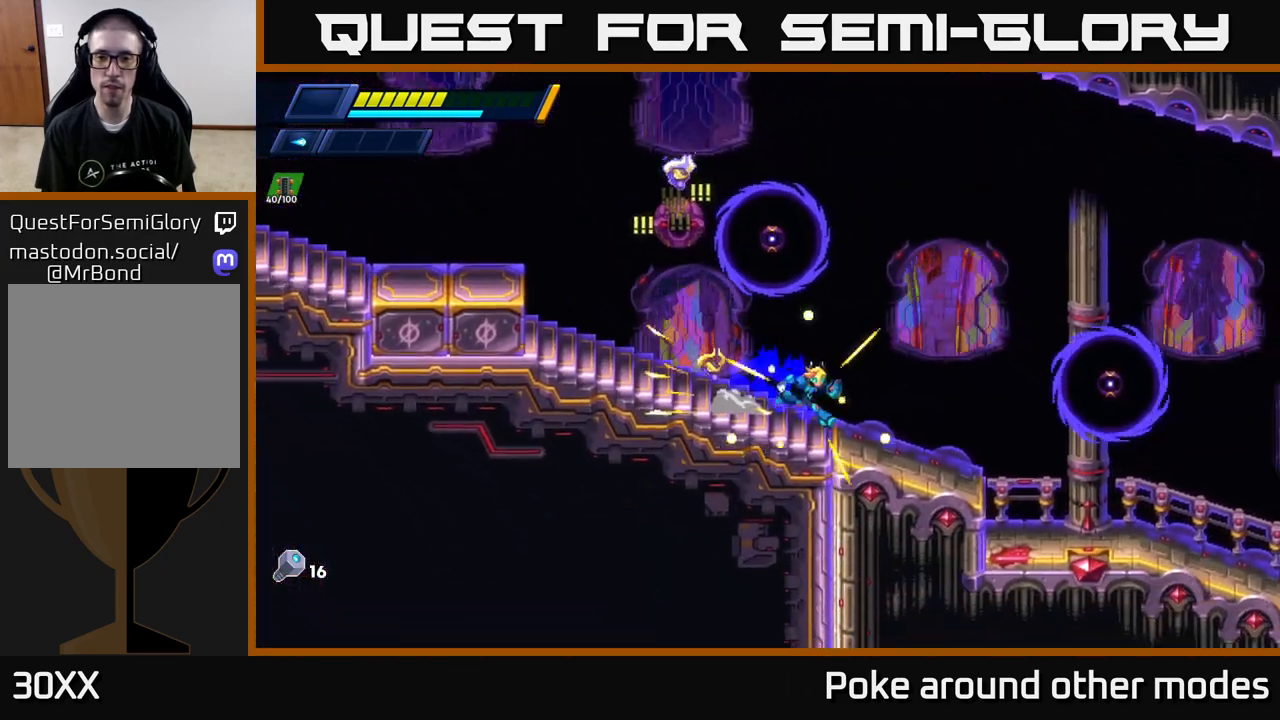
{"buttons": ["X"], "left_stick": "right", "right_stick": "center", "events": [[17, "A", "down"], [133, "R2", "up"], [217, "left_stick", "up-left"], [267, "A", "up"], [267, "X", "down"], [350, "X", "up"], [383, "left_stick", "right"], [483, "X", "down"]]}
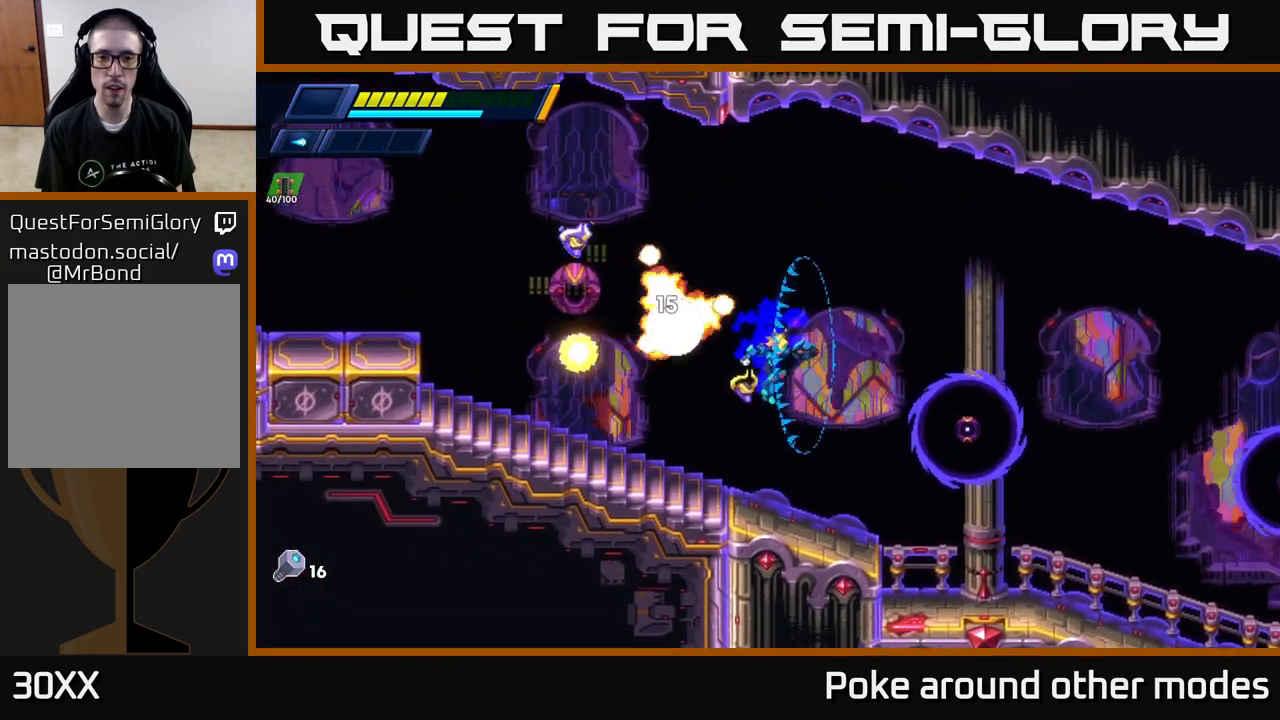
{"buttons": ["X"], "left_stick": "right", "right_stick": "center", "events": [[50, "left_stick", "center"], [67, "X", "up"], [133, "X", "down"], [200, "X", "up"], [283, "X", "down"], [300, "A", "down"], [333, "X", "up"], [433, "X", "down"], [467, "A", "up"], [467, "left_stick", "right"]]}
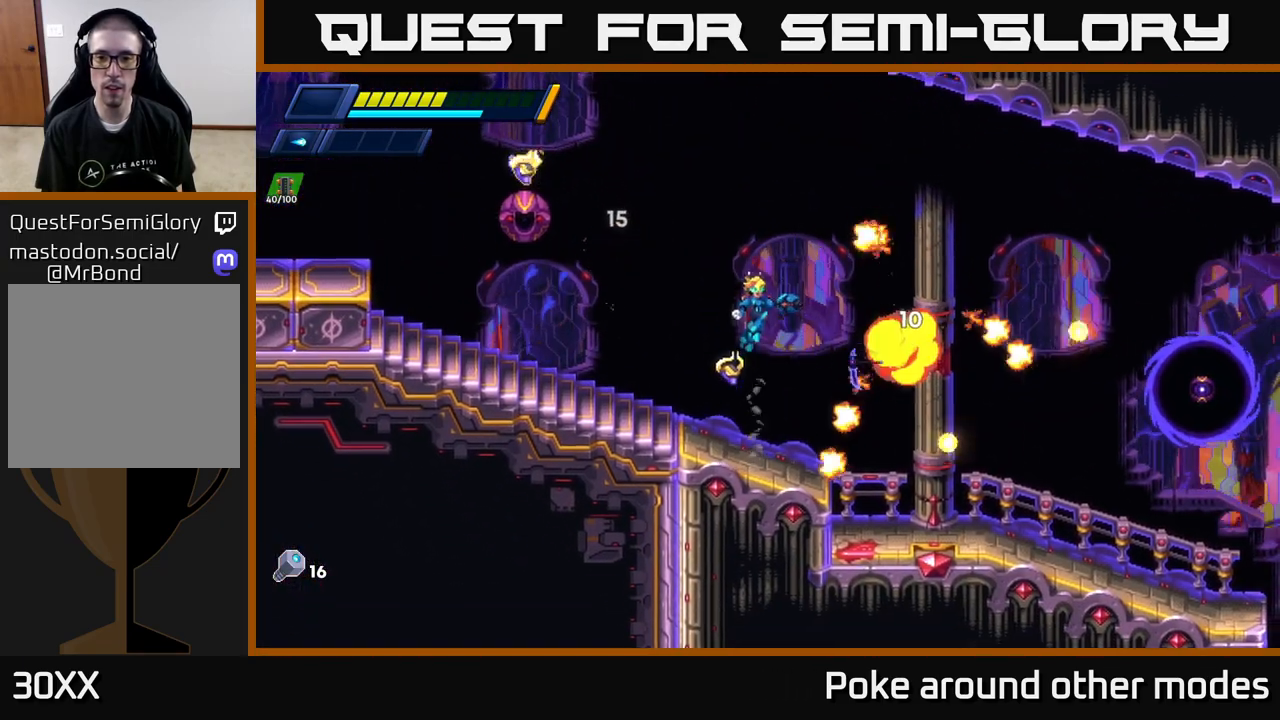
{"buttons": [], "left_stick": "right", "right_stick": "center", "events": [[17, "X", "up"], [83, "X", "down"], [183, "X", "up"], [267, "X", "down"], [367, "X", "up"]]}
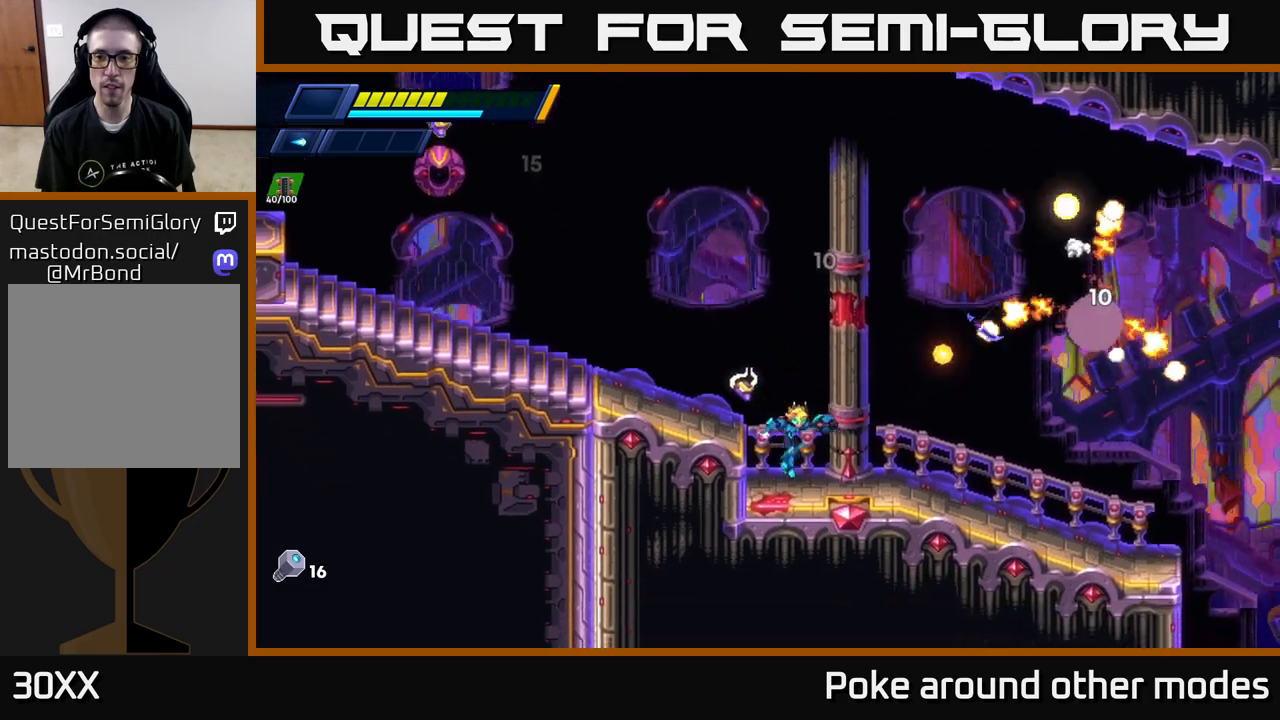
{"buttons": ["A", "R2"], "left_stick": "right", "right_stick": "center", "events": [[83, "R2", "down"], [167, "R2", "up"], [250, "R2", "down"], [467, "A", "down"]]}
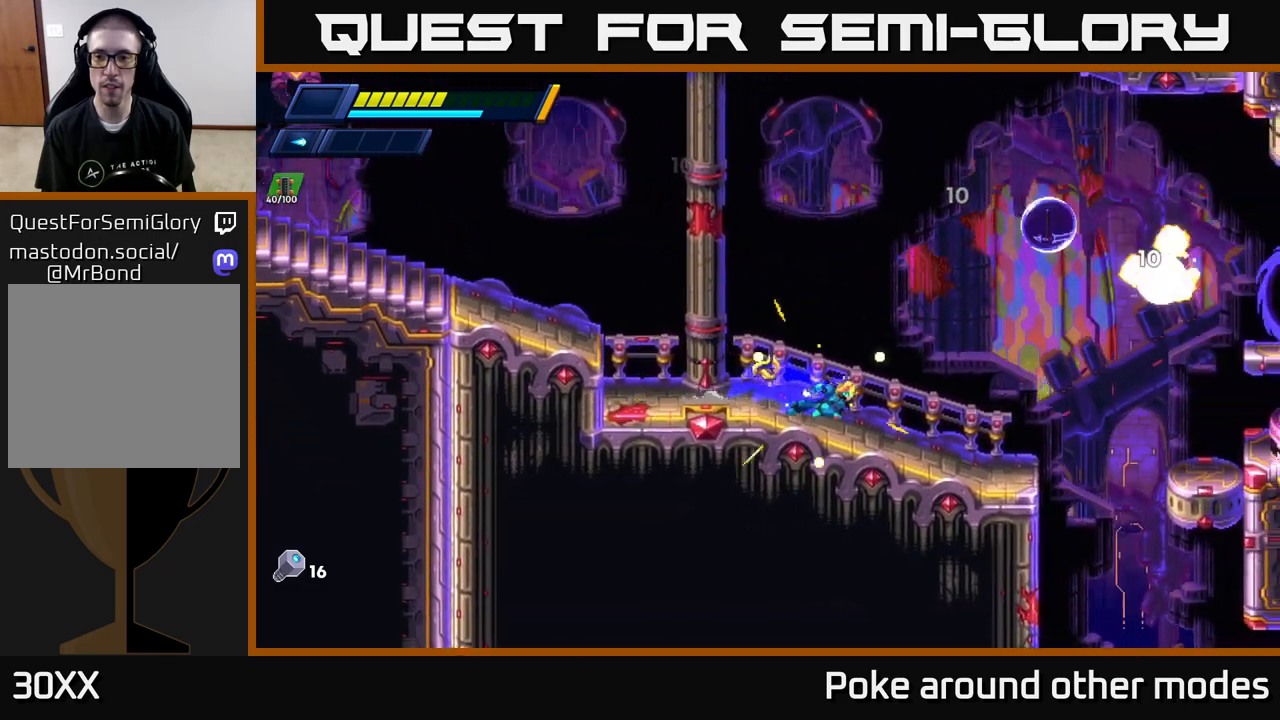
{"buttons": [], "left_stick": "center", "right_stick": "center", "events": [[83, "X", "down"], [133, "A", "up"], [133, "R2", "up"], [200, "X", "up"], [267, "X", "down"], [317, "left_stick", "center"], [350, "X", "up"], [417, "X", "down"], [500, "X", "up"]]}
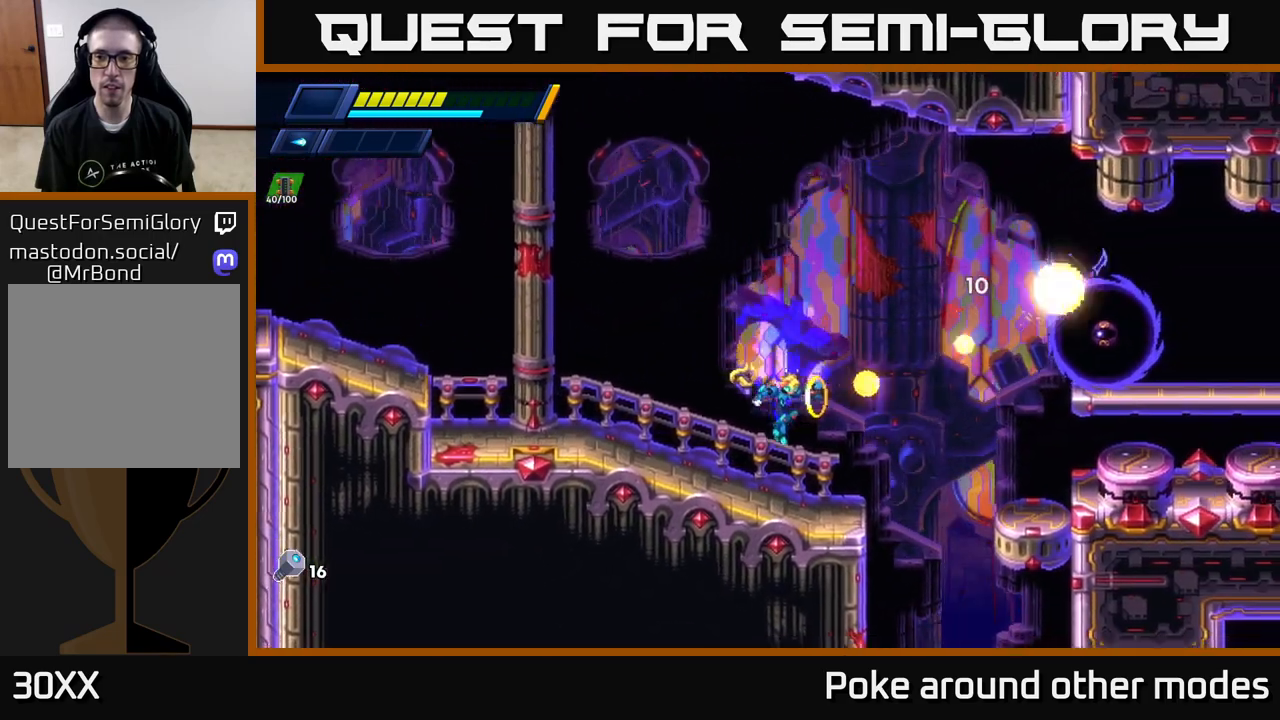
{"buttons": ["A", "R2"], "left_stick": "right", "right_stick": "center", "events": [[50, "left_stick", "right"], [183, "R2", "down"], [283, "A", "down"]]}
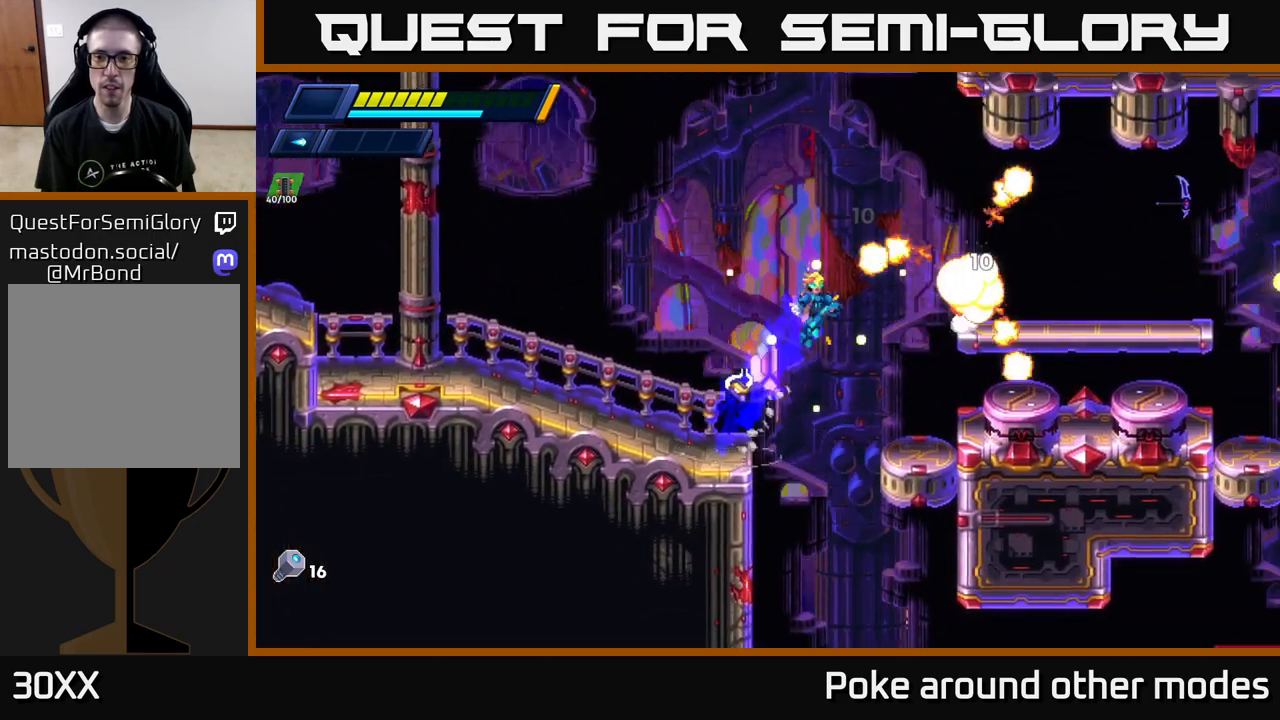
{"buttons": [], "left_stick": "center", "right_stick": "down", "events": [[267, "A", "up"], [283, "R2", "up"], [283, "left_stick", "center"], [333, "left_stick", "left"], [433, "left_stick", "center"], [467, "right_stick", "down"]]}
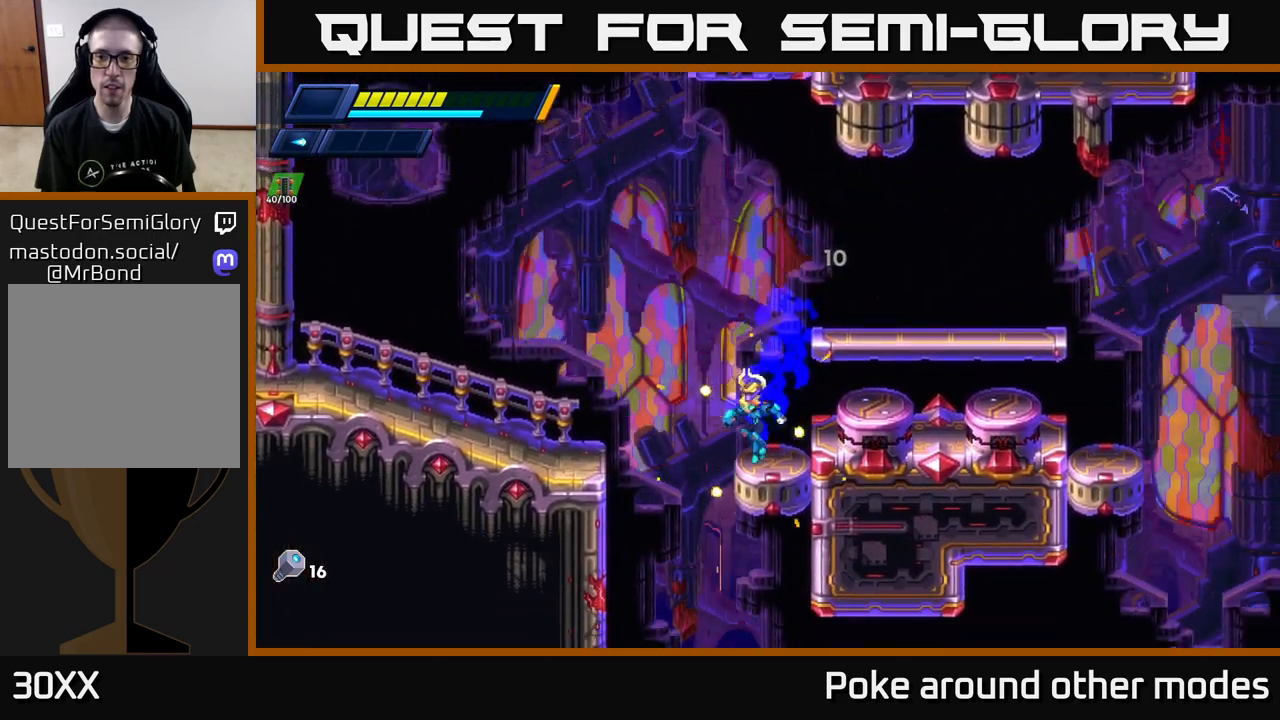
{"buttons": [], "left_stick": "center", "right_stick": "down", "events": []}
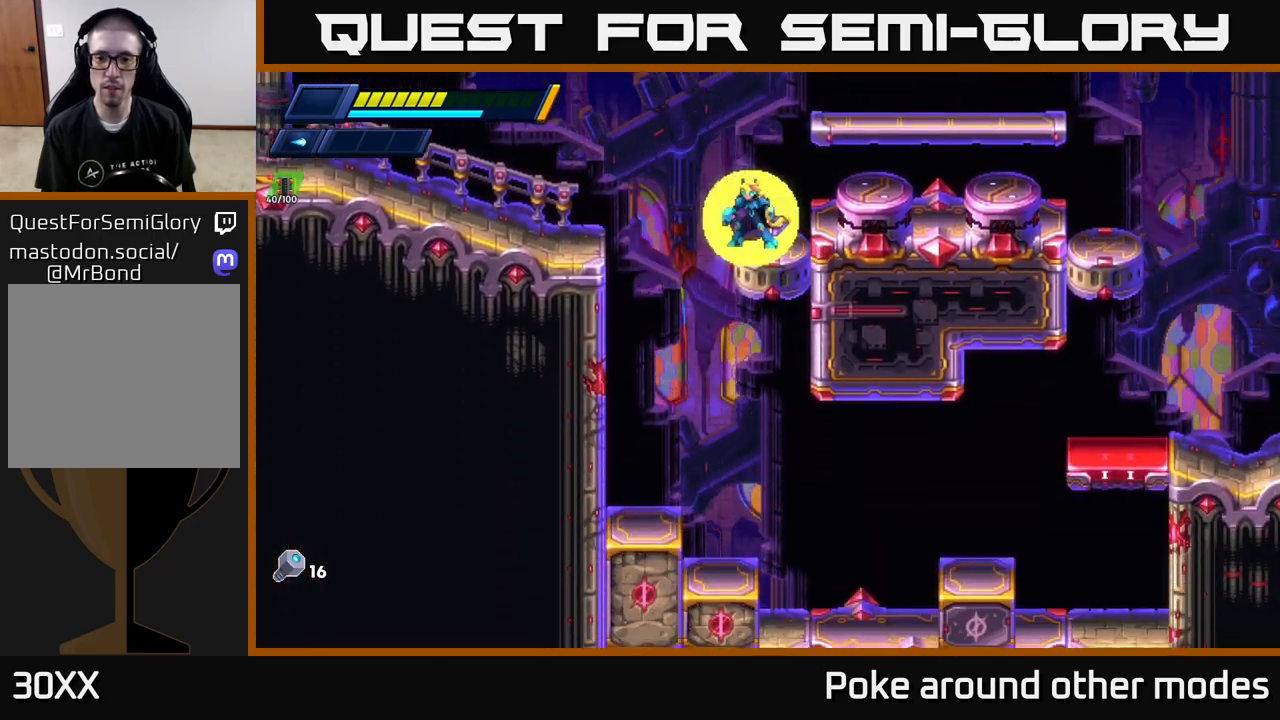
{"buttons": [], "left_stick": "center", "right_stick": "up", "events": [[333, "right_stick", "up"]]}